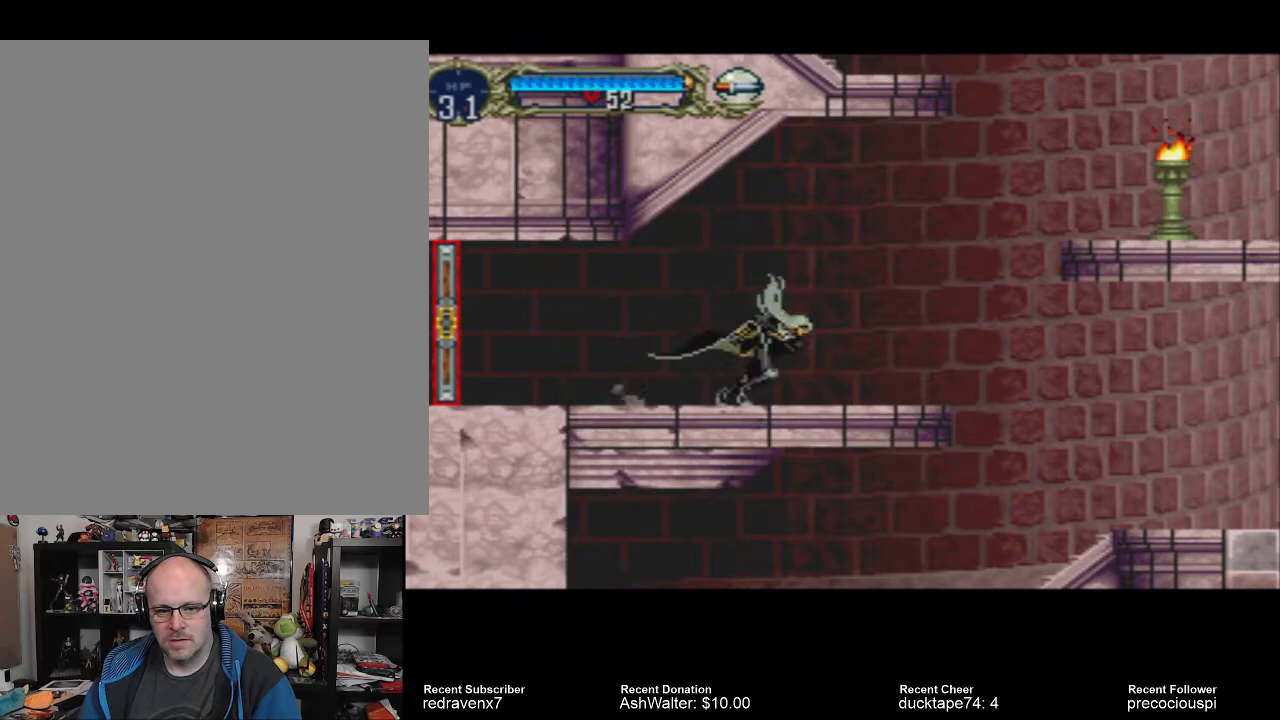
Gameplay with a controller (PlayStation layout); each line is a JSON object with the inputs held at the frame after it (dt_ms = milliseconds from this image to that frame). "events" lists button and stick changes between this image and that frame as [ms after this image, input, new state], when the widget could be followed in between. Not read: L2 L3 R2 R3.
{"dt_ms": 1000, "buttons": ["CROSS"], "left_stick": "center", "right_stick": "center"}
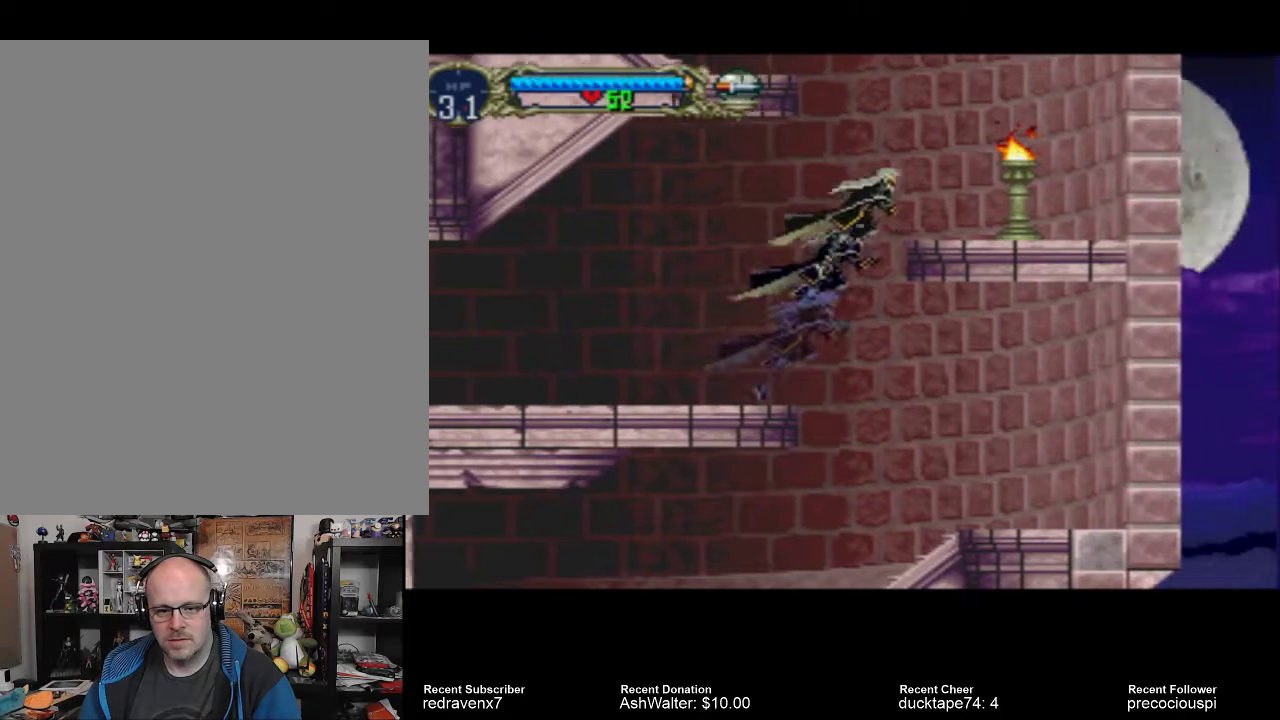
{"dt_ms": 500, "buttons": [], "left_stick": "center", "right_stick": "center", "events": [[233, "CROSS", "up"], [333, "SQUARE", "down"], [433, "SQUARE", "up"]]}
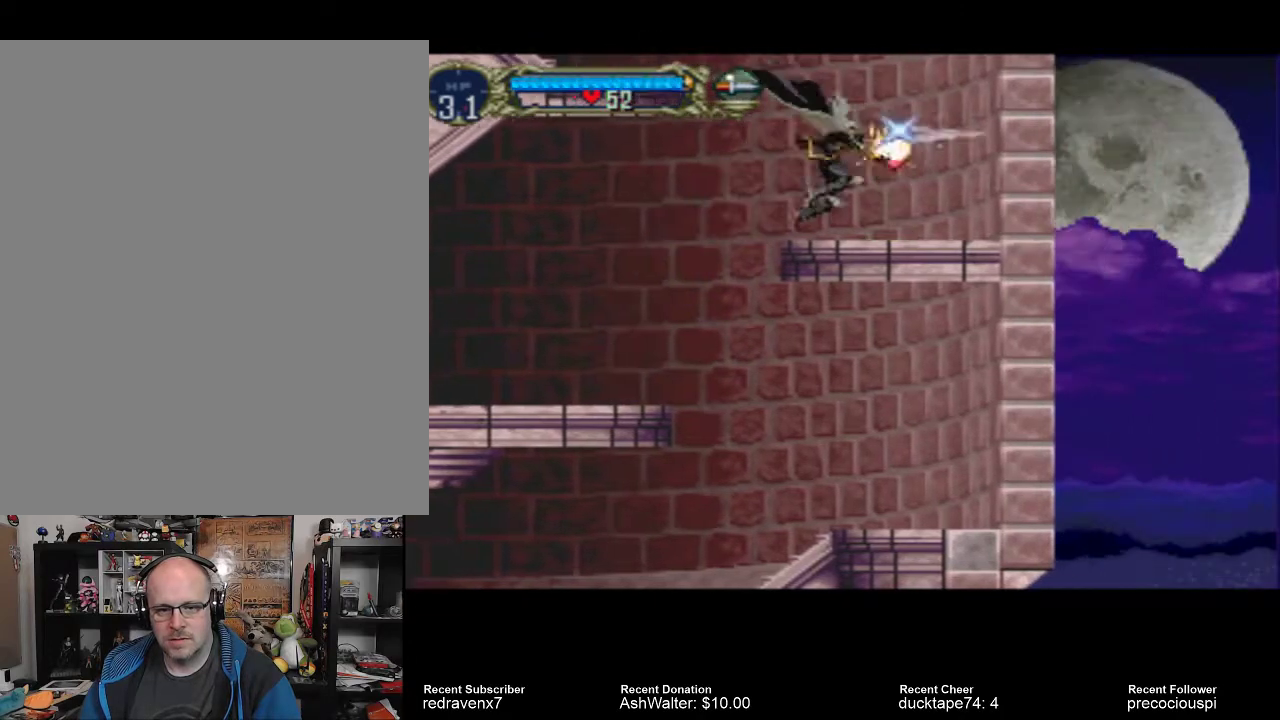
{"dt_ms": 500, "buttons": [], "left_stick": "center", "right_stick": "center", "events": []}
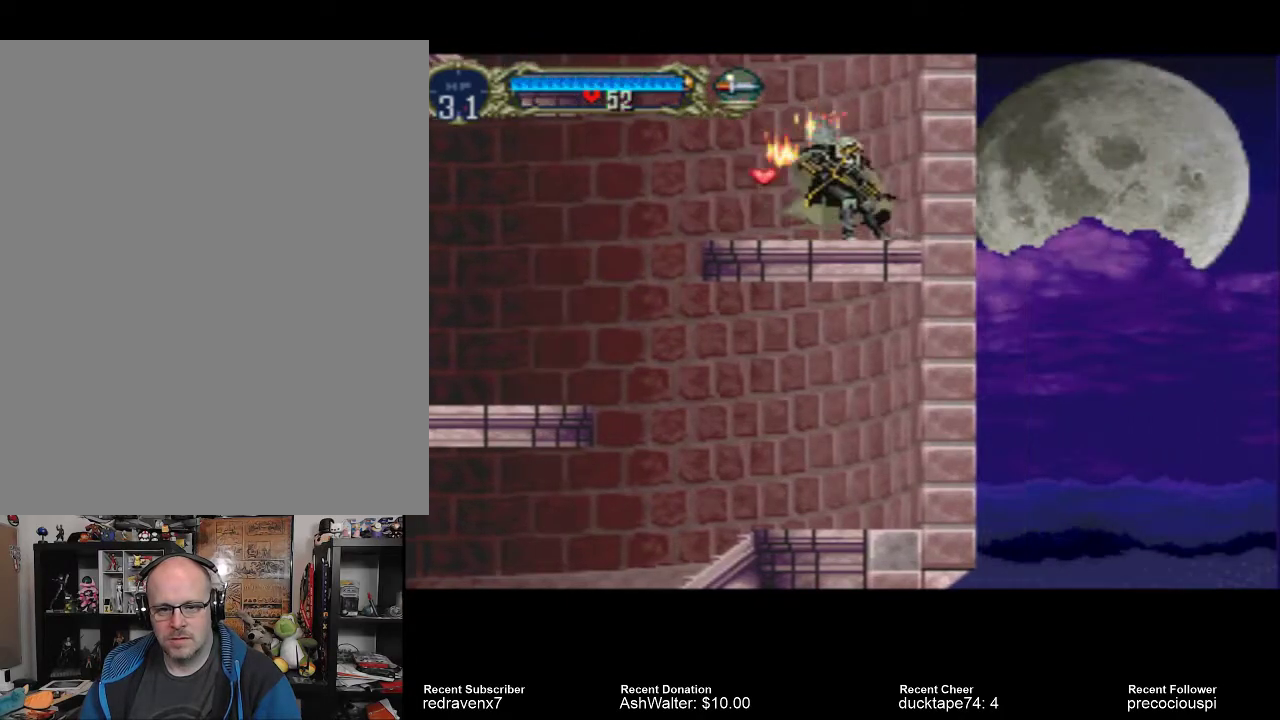
{"dt_ms": 500, "buttons": ["CROSS"], "left_stick": "center", "right_stick": "center", "events": [[500, "CROSS", "down"]]}
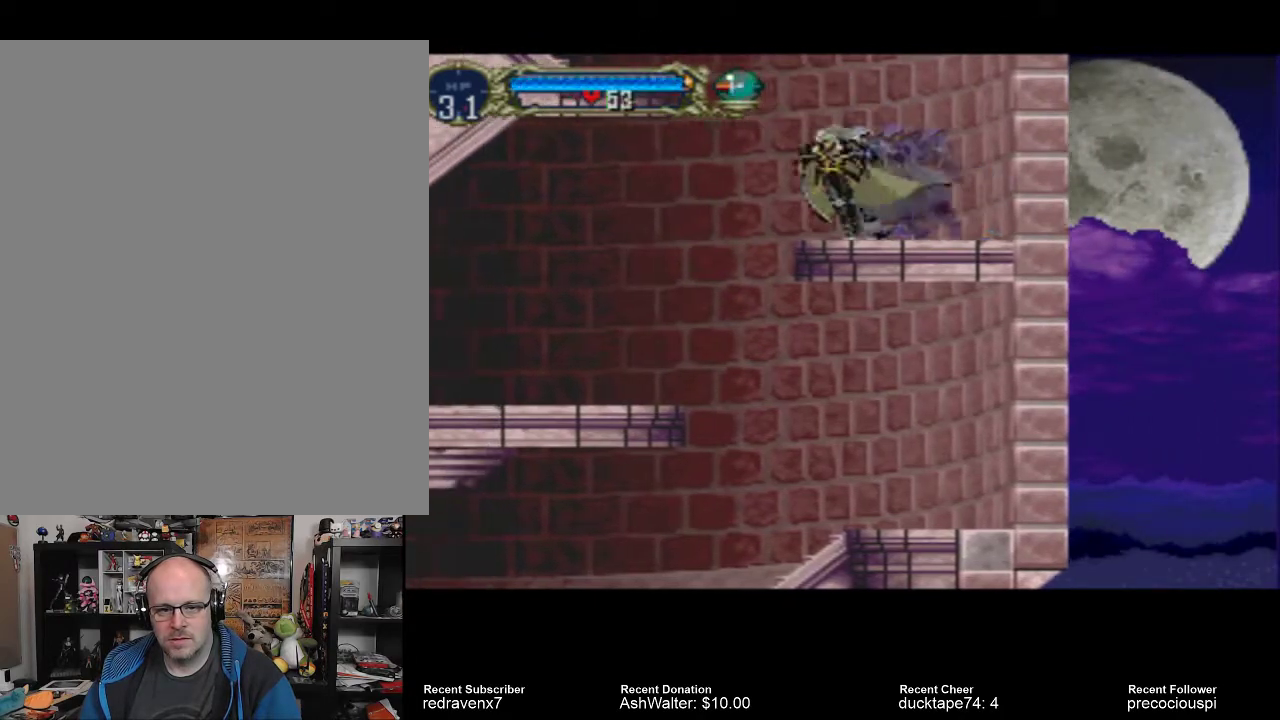
{"dt_ms": 500, "buttons": ["CROSS"], "left_stick": "center", "right_stick": "center", "events": []}
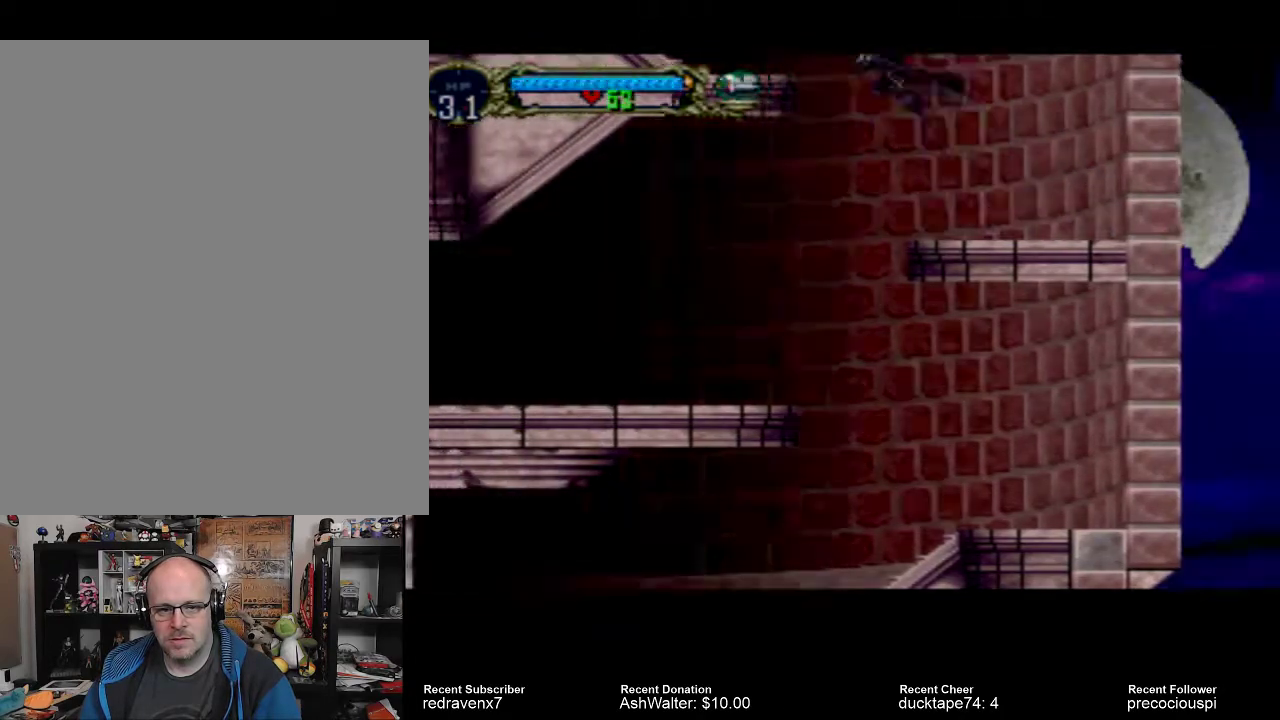
{"dt_ms": 500, "buttons": [], "left_stick": "center", "right_stick": "center", "events": [[200, "CROSS", "up"]]}
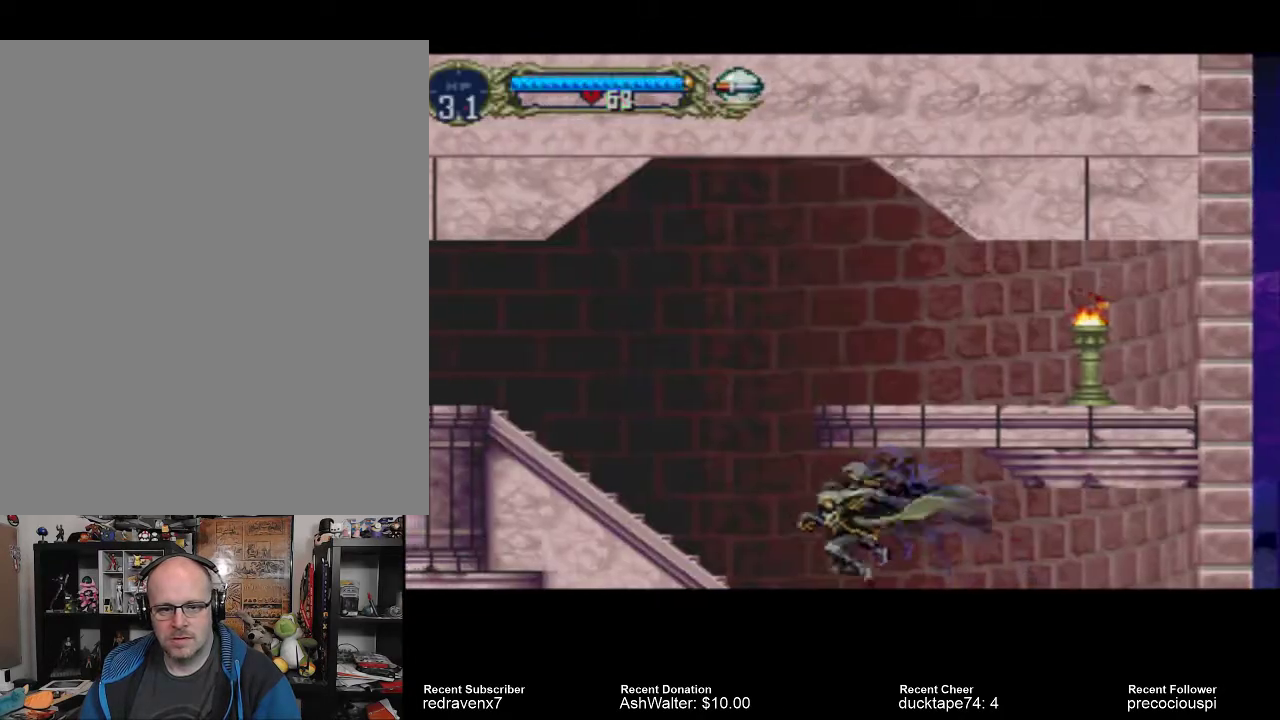
{"dt_ms": 500, "buttons": [], "left_stick": "center", "right_stick": "center", "events": []}
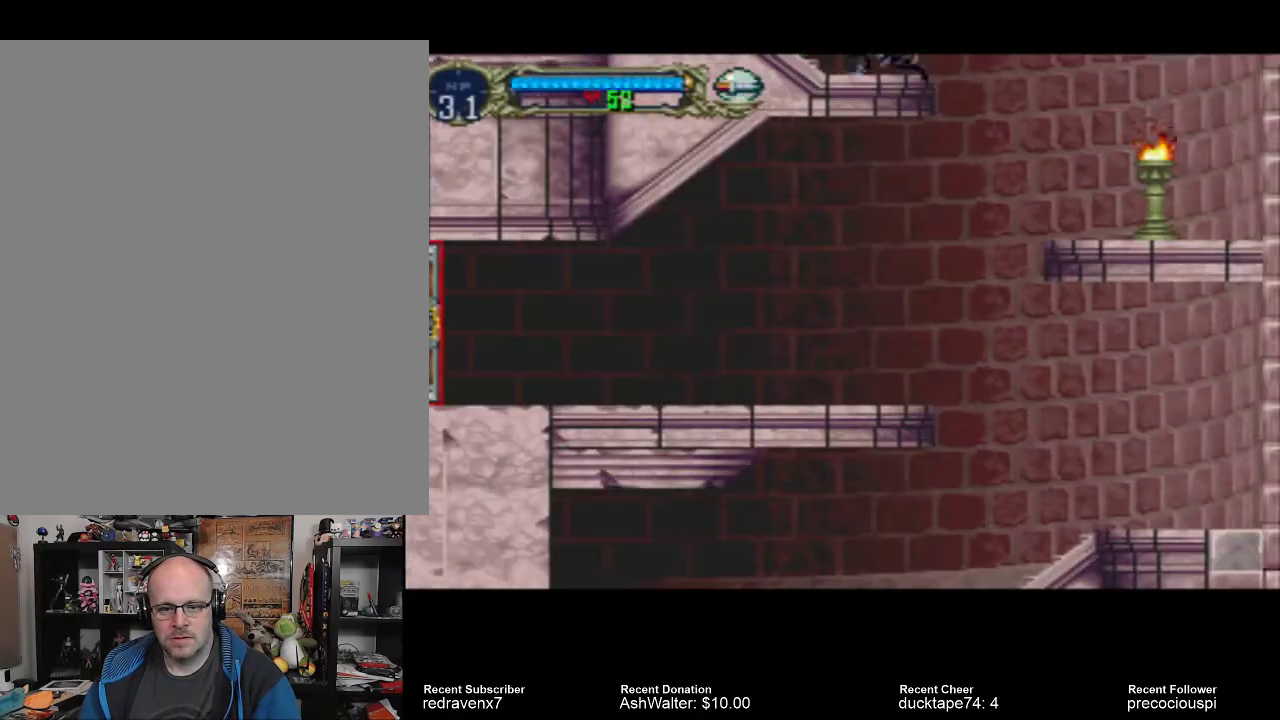
{"dt_ms": 500, "buttons": [], "left_stick": "center", "right_stick": "center", "events": []}
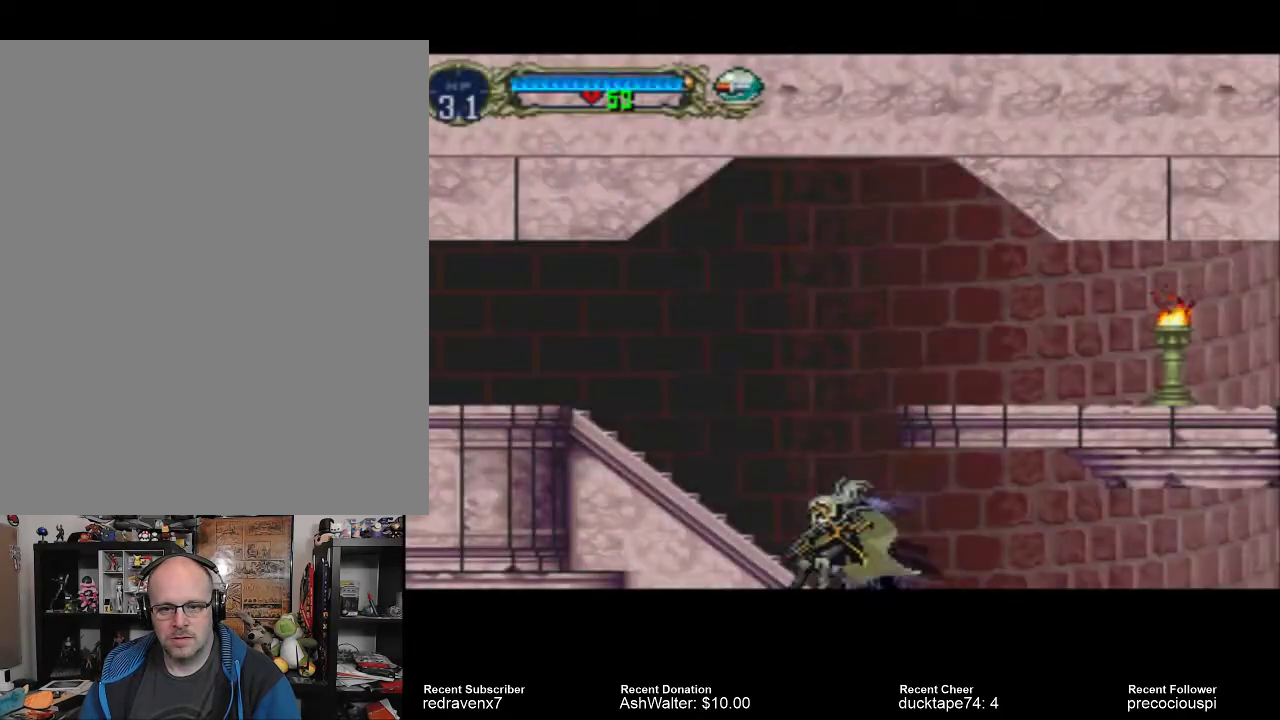
{"dt_ms": 500, "buttons": [], "left_stick": "center", "right_stick": "center", "events": []}
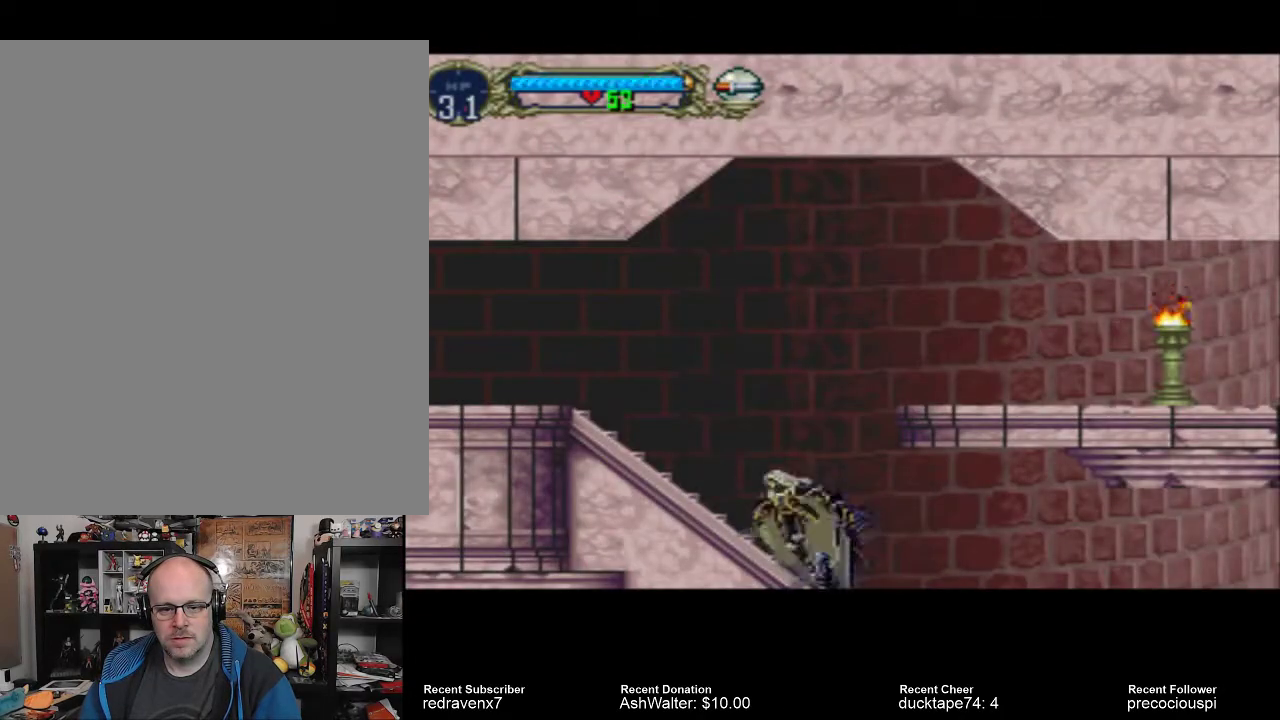
{"dt_ms": 500, "buttons": [], "left_stick": "center", "right_stick": "center", "events": []}
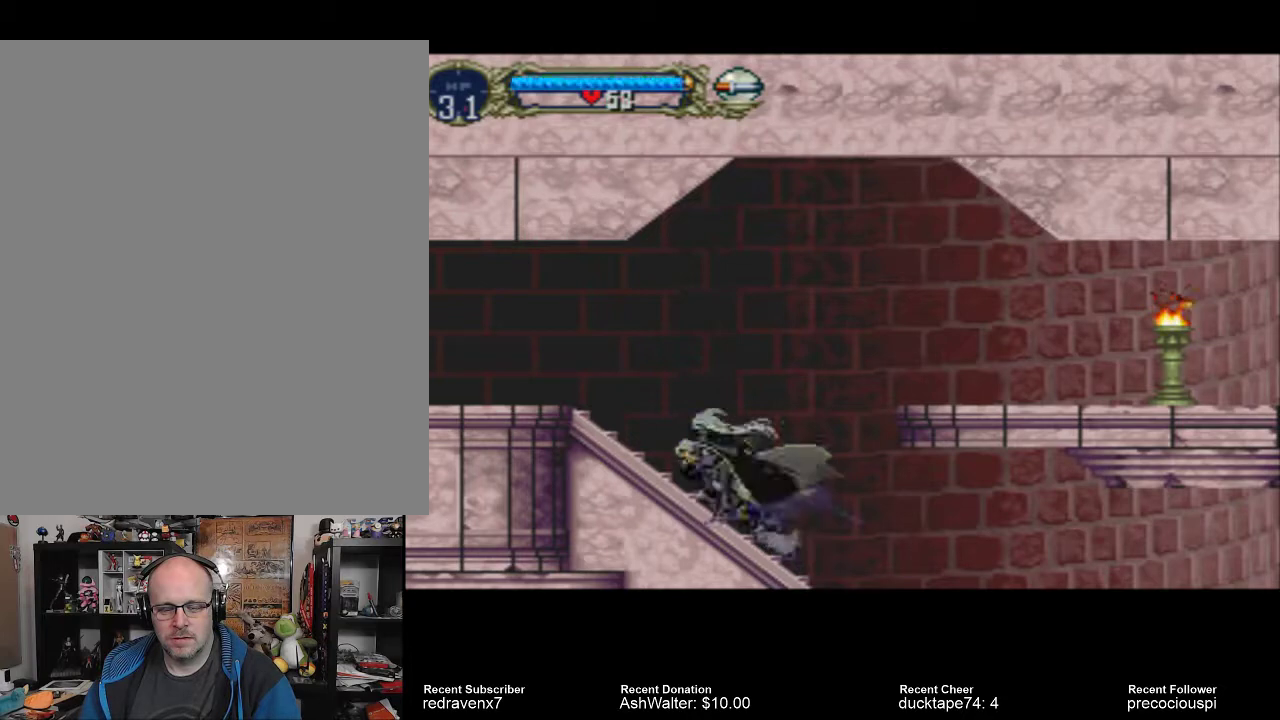
{"dt_ms": 500, "buttons": ["CROSS"], "left_stick": "center", "right_stick": "center", "events": [[100, "CROSS", "down"]]}
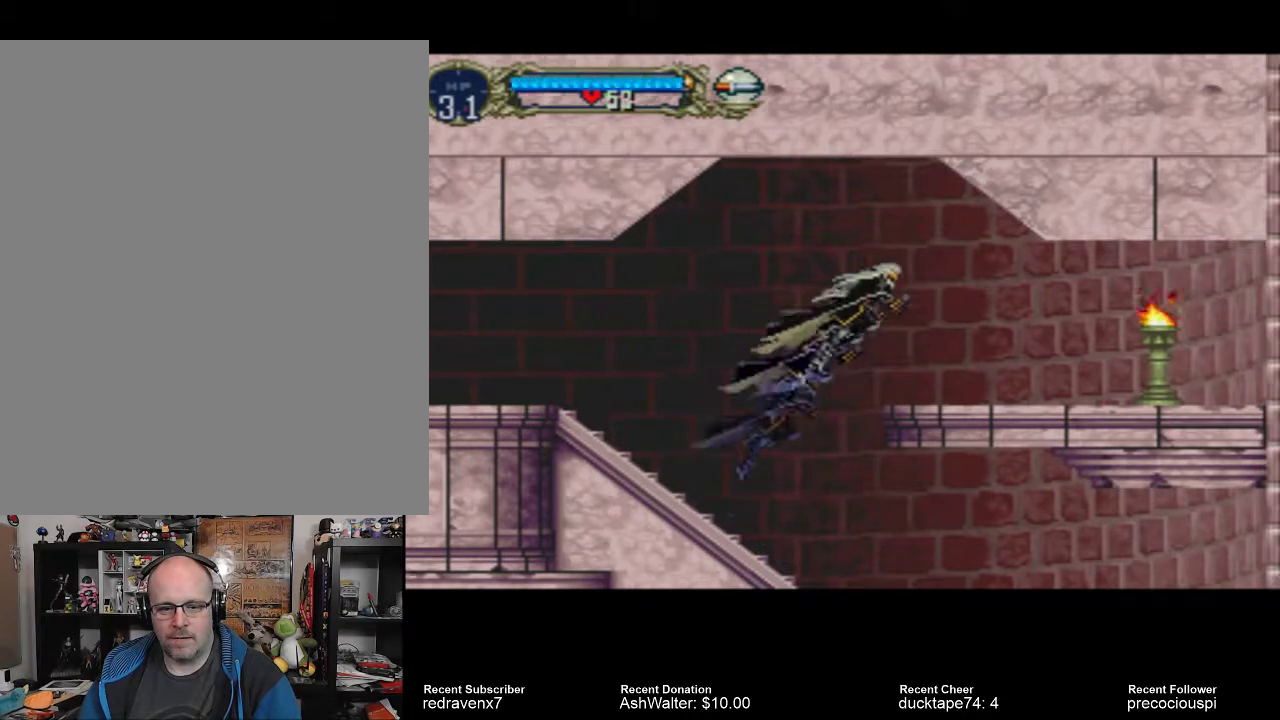
{"dt_ms": 500, "buttons": [], "left_stick": "center", "right_stick": "center", "events": [[300, "CROSS", "up"]]}
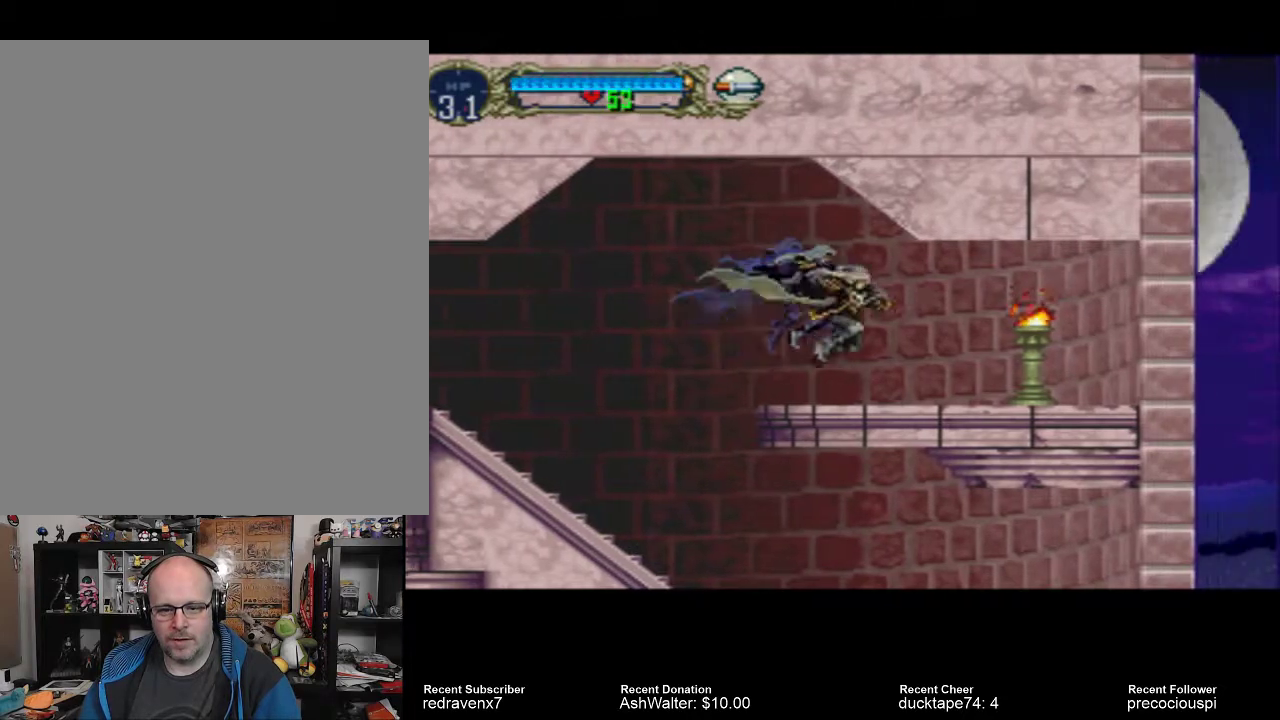
{"dt_ms": 500, "buttons": [], "left_stick": "center", "right_stick": "center", "events": [[333, "SQUARE", "down"], [433, "SQUARE", "up"]]}
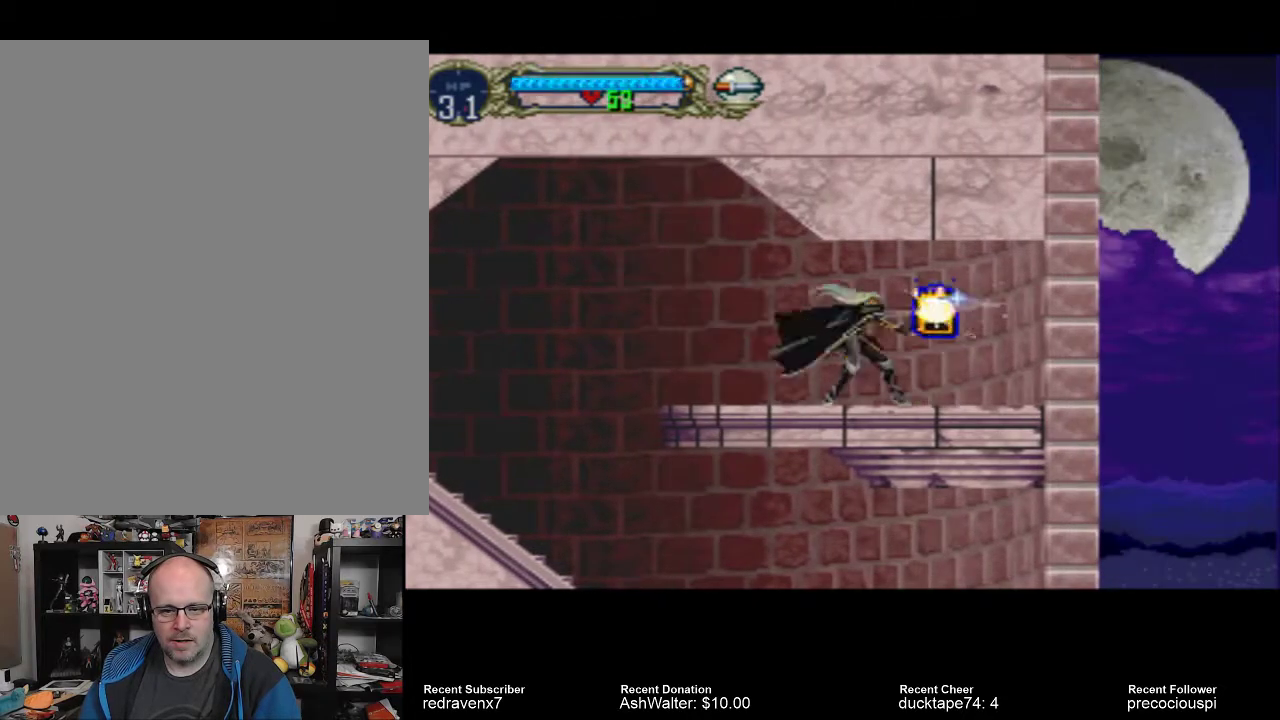
{"dt_ms": 500, "buttons": [], "left_stick": "center", "right_stick": "center", "events": []}
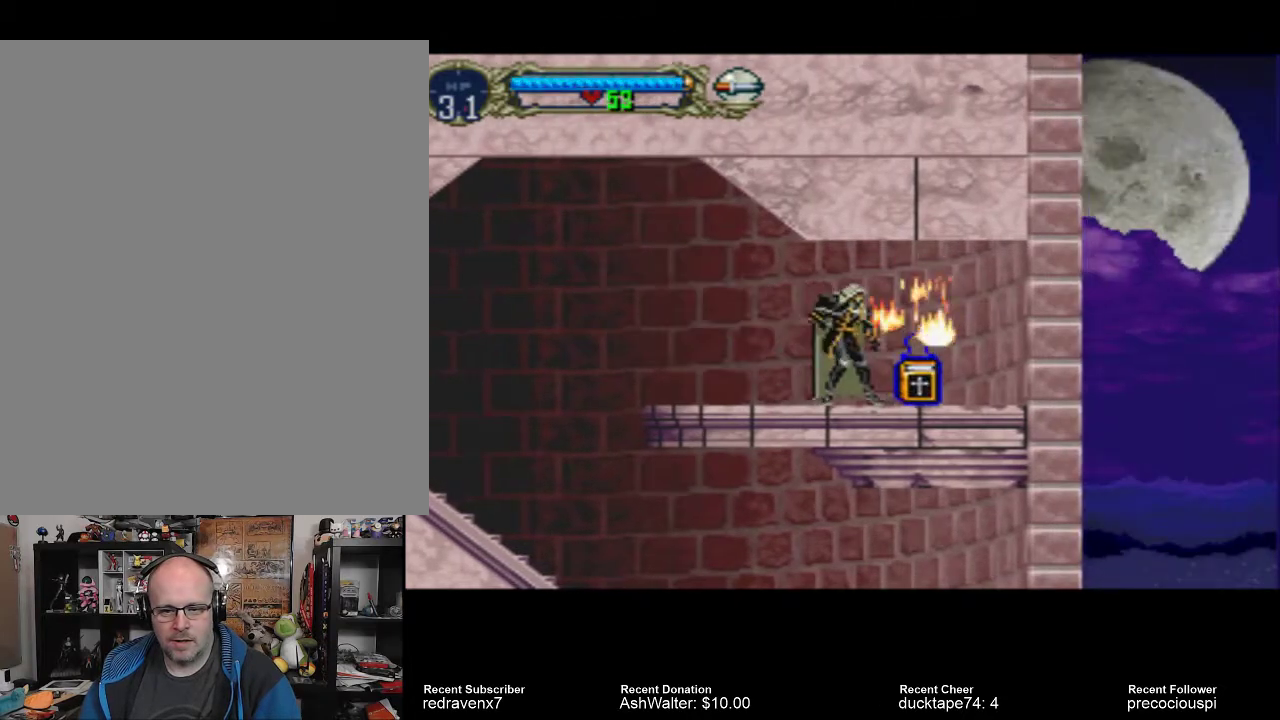
{"dt_ms": 500, "buttons": [], "left_stick": "center", "right_stick": "center", "events": []}
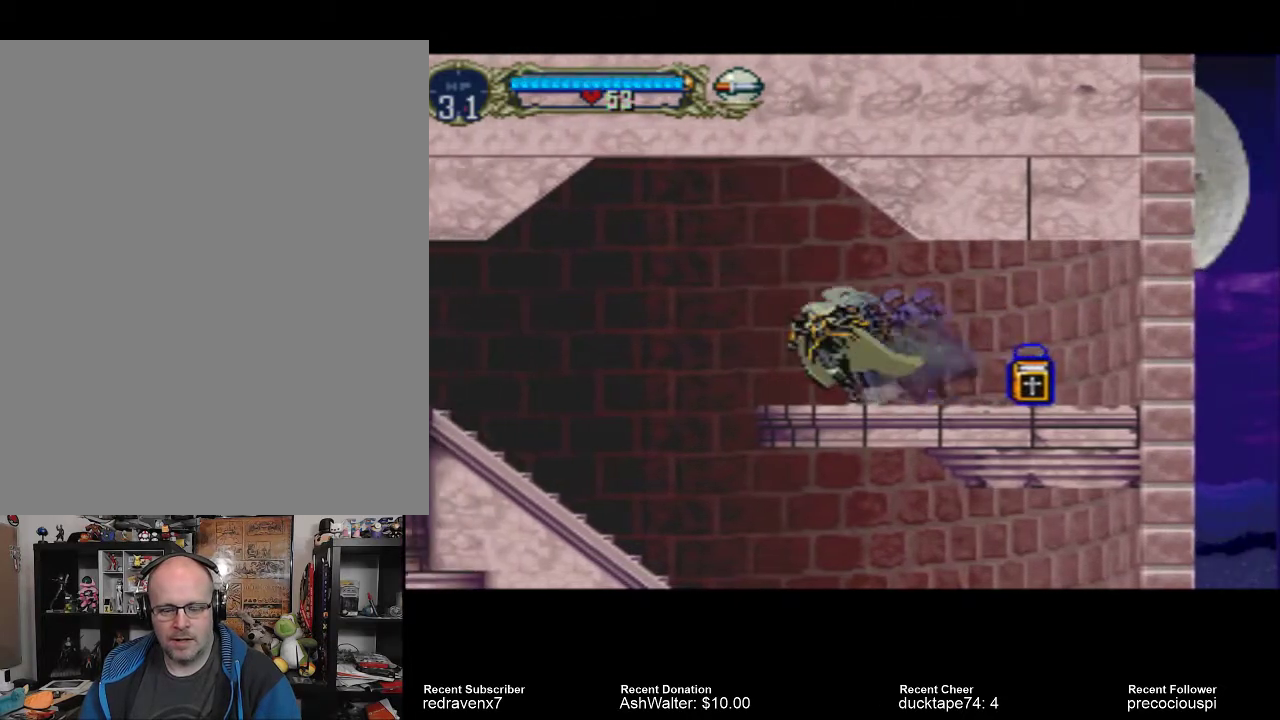
{"dt_ms": 500, "buttons": ["CROSS"], "left_stick": "center", "right_stick": "center", "events": [[200, "CROSS", "down"]]}
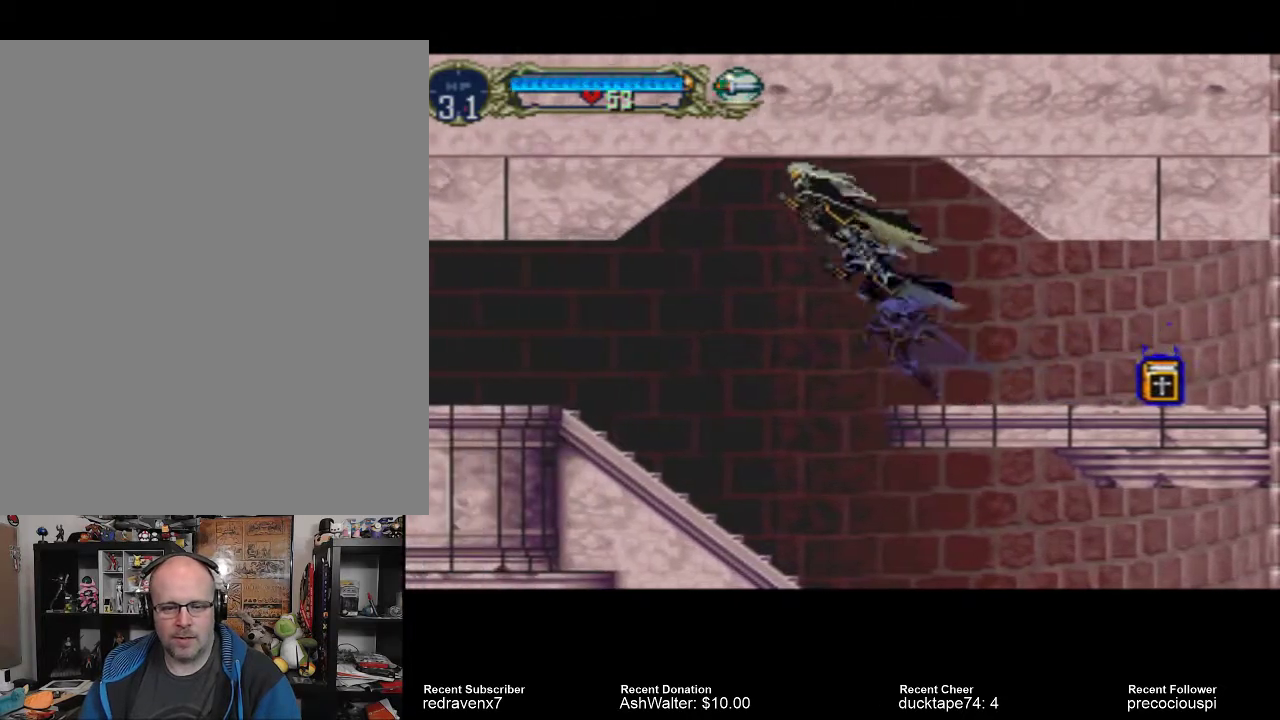
{"dt_ms": 500, "buttons": [], "left_stick": "center", "right_stick": "center", "events": [[500, "CROSS", "up"]]}
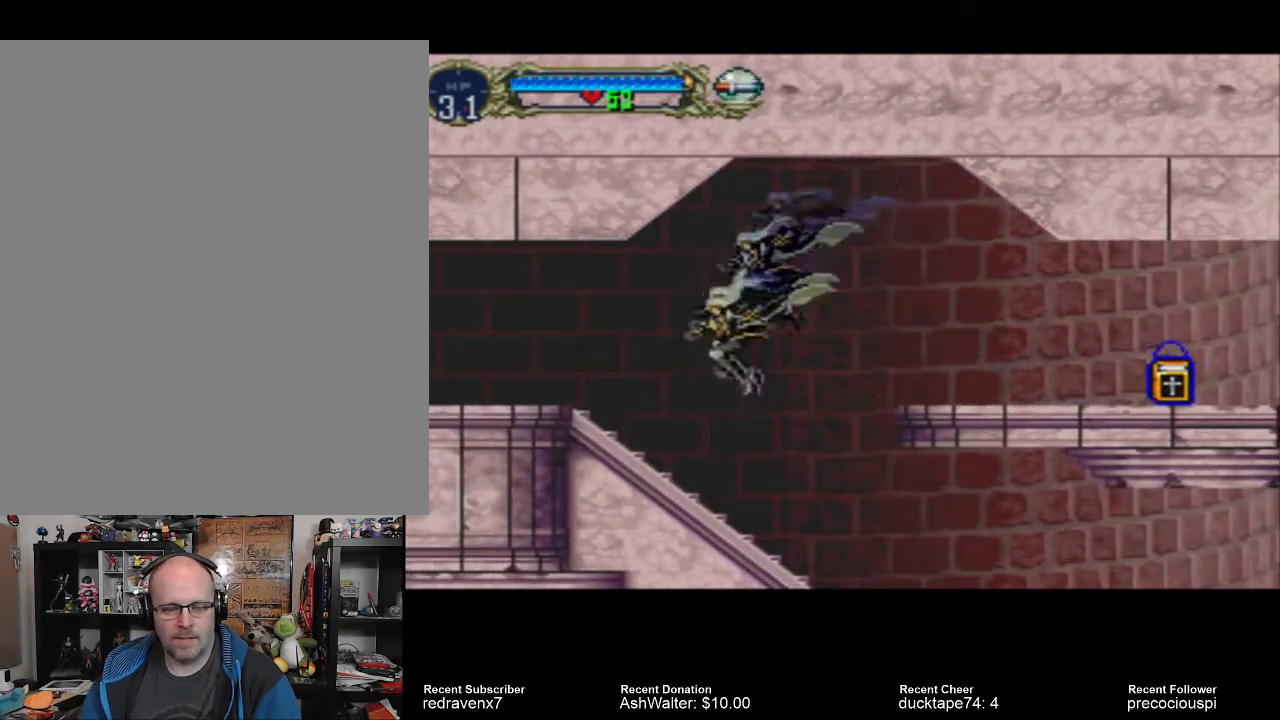
{"dt_ms": 500, "buttons": [], "left_stick": "center", "right_stick": "center", "events": []}
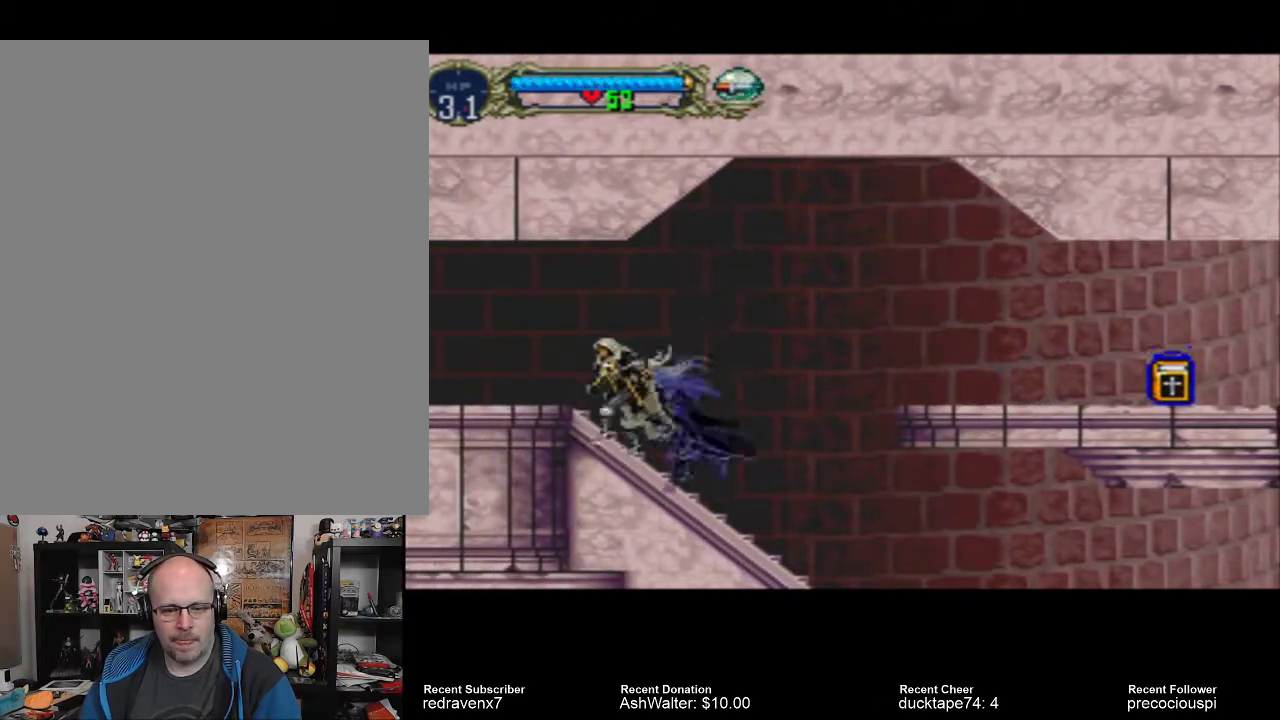
{"dt_ms": 500, "buttons": [], "left_stick": "center", "right_stick": "center", "events": []}
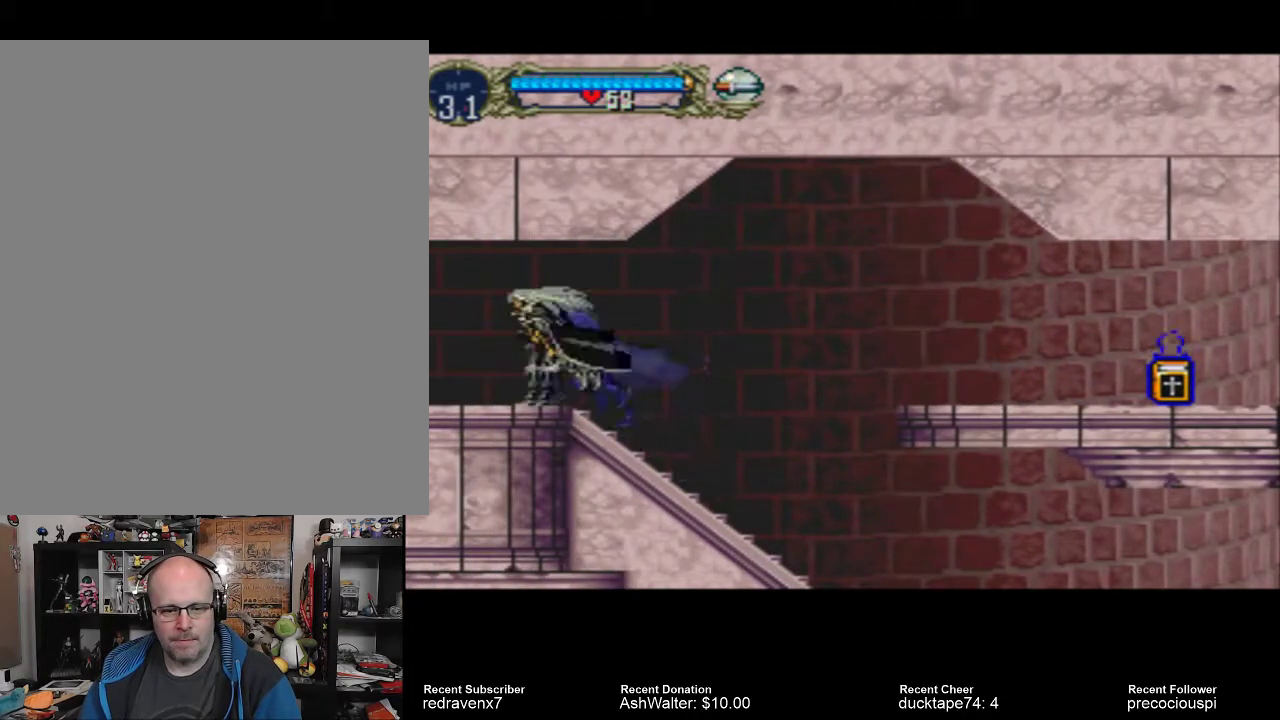
{"dt_ms": 500, "buttons": [], "left_stick": "center", "right_stick": "center", "events": []}
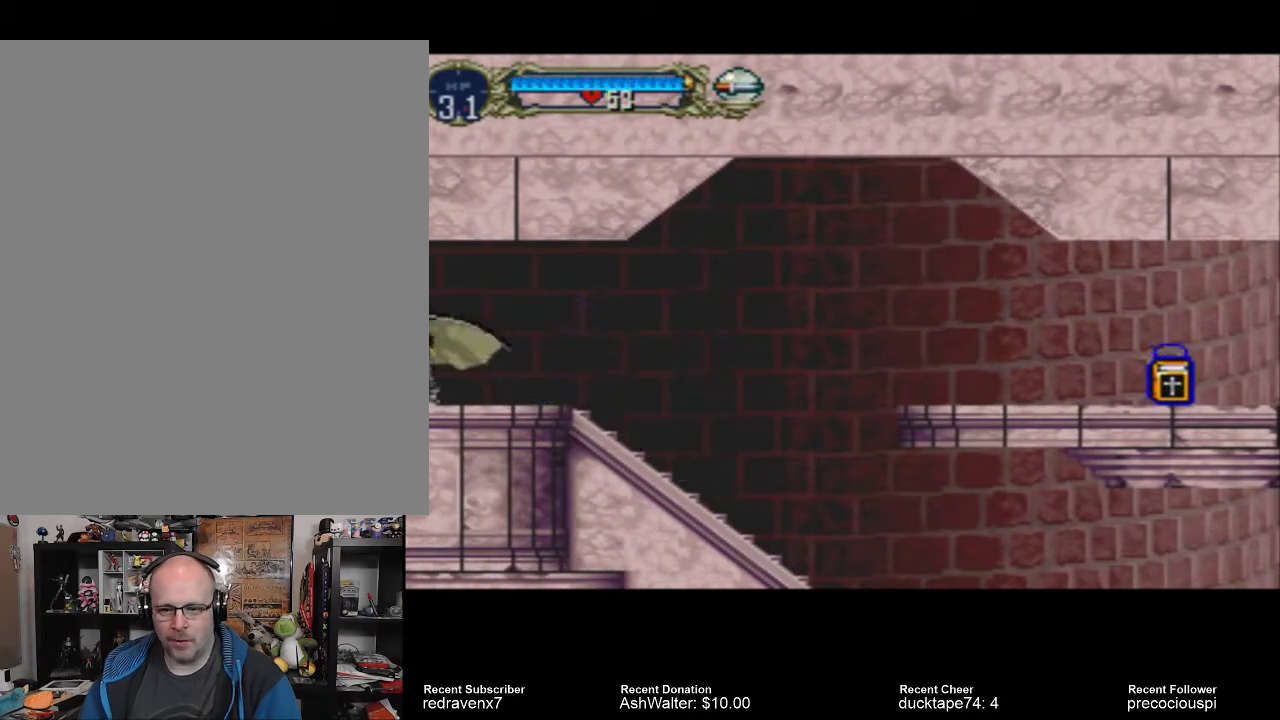
{"dt_ms": 500, "buttons": [], "left_stick": "center", "right_stick": "center", "events": []}
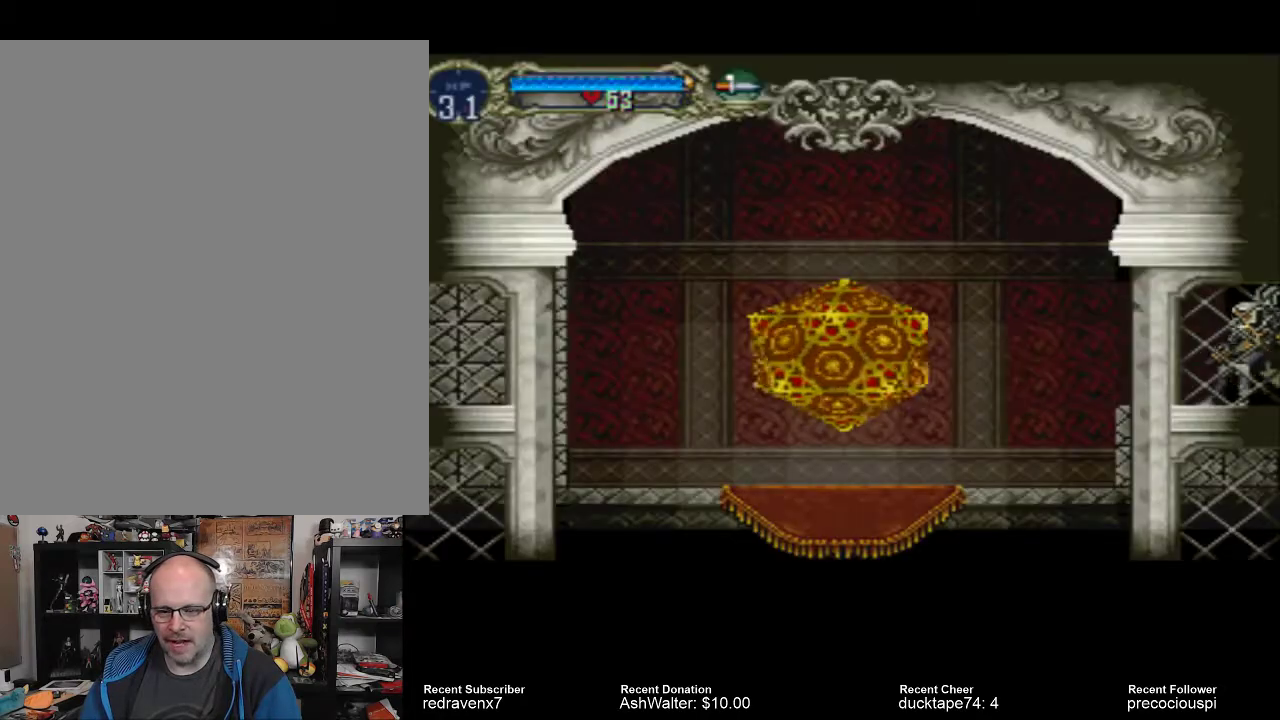
{"dt_ms": 500, "buttons": [], "left_stick": "center", "right_stick": "center", "events": []}
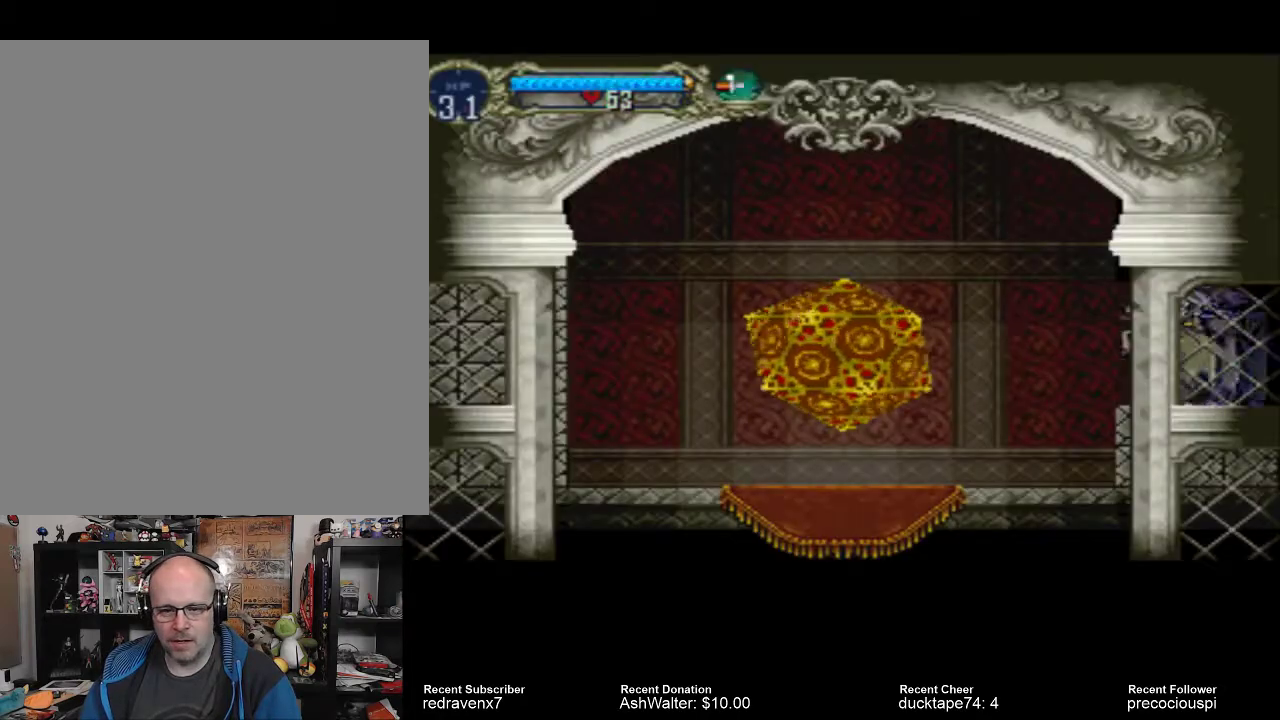
{"dt_ms": 500, "buttons": [], "left_stick": "center", "right_stick": "center", "events": []}
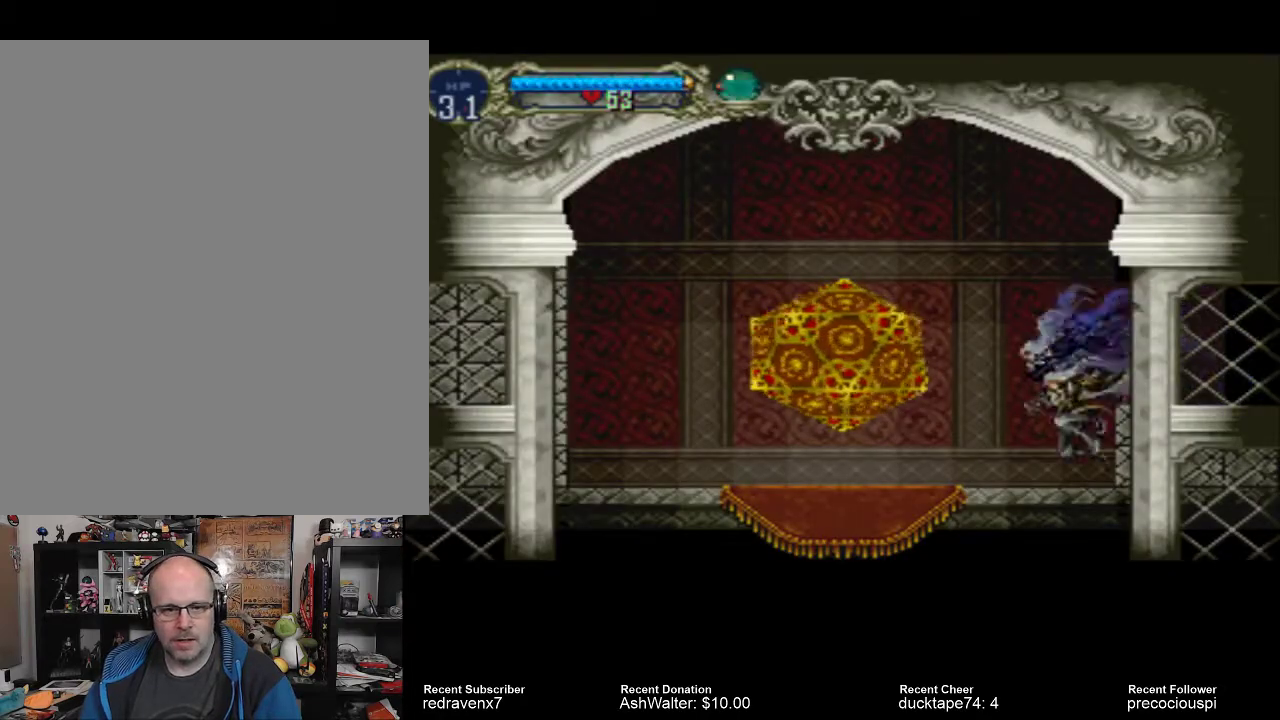
{"dt_ms": 500, "buttons": [], "left_stick": "center", "right_stick": "center", "events": [[300, "CROSS", "down"], [433, "CROSS", "up"]]}
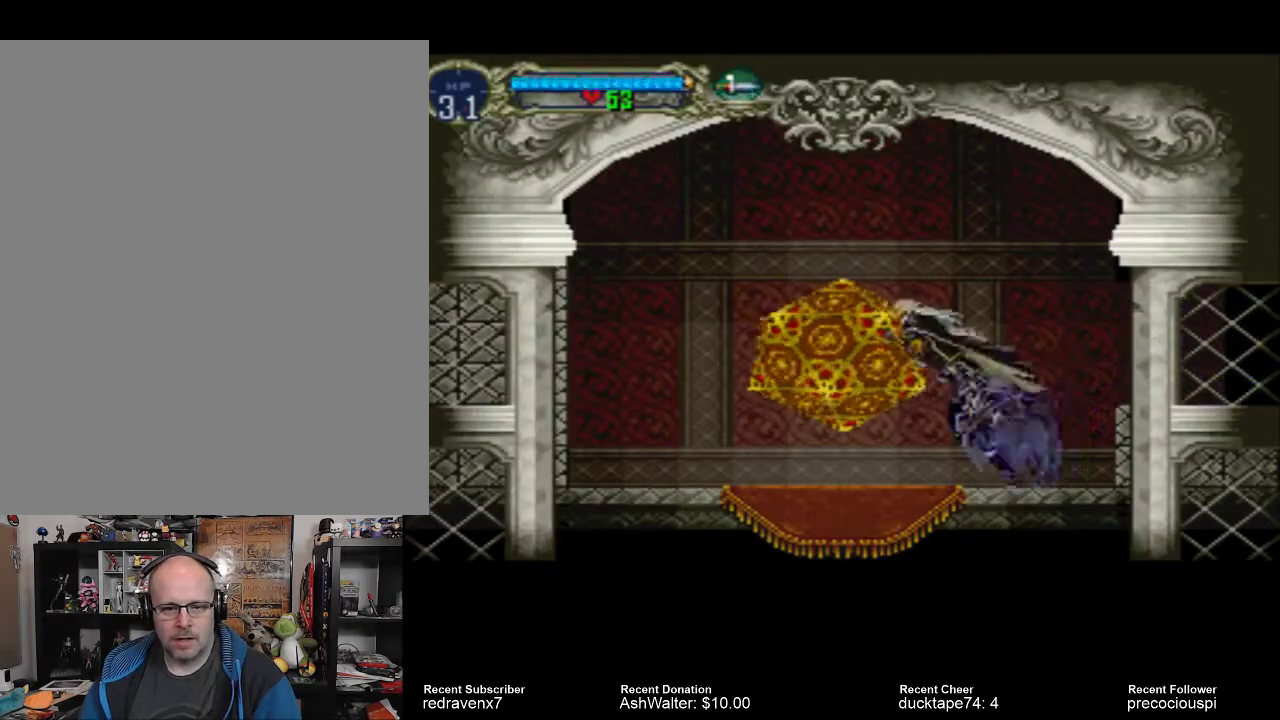
{"dt_ms": 500, "buttons": [], "left_stick": "center", "right_stick": "center", "events": []}
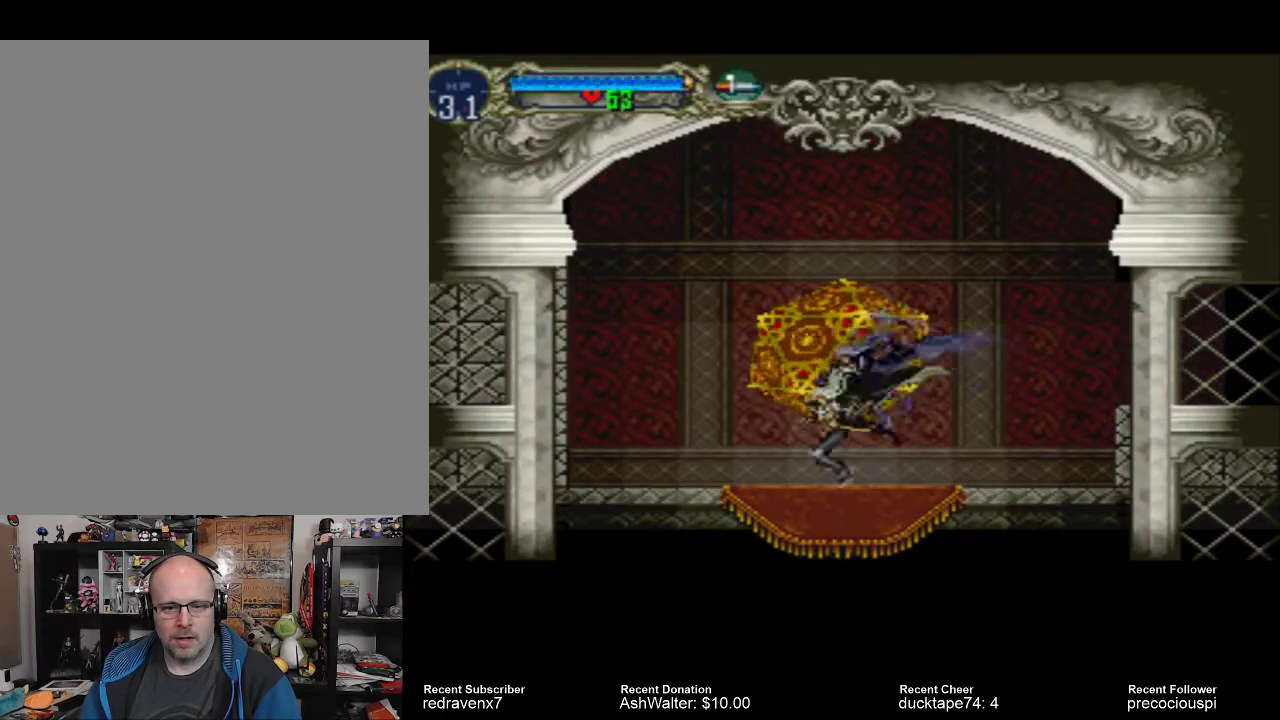
{"dt_ms": 500, "buttons": [], "left_stick": "center", "right_stick": "center", "events": []}
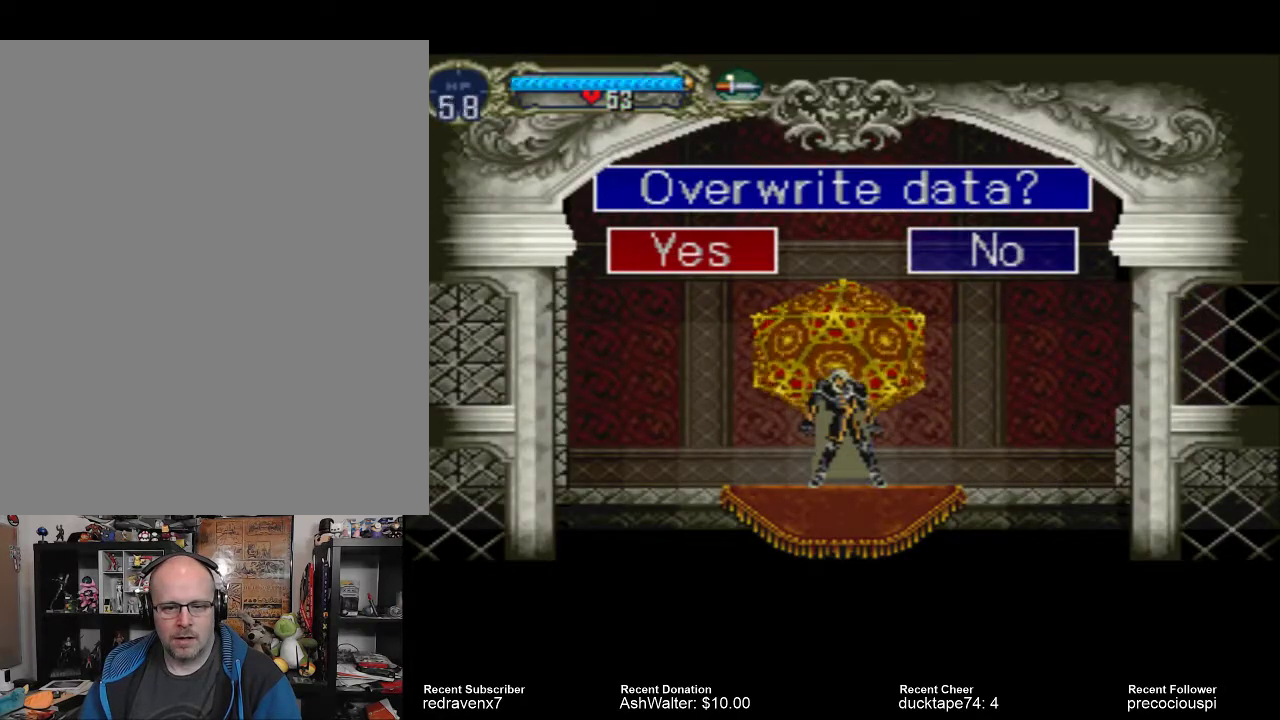
{"dt_ms": 500, "buttons": [], "left_stick": "center", "right_stick": "center", "events": [[267, "CROSS", "down"], [333, "CROSS", "up"]]}